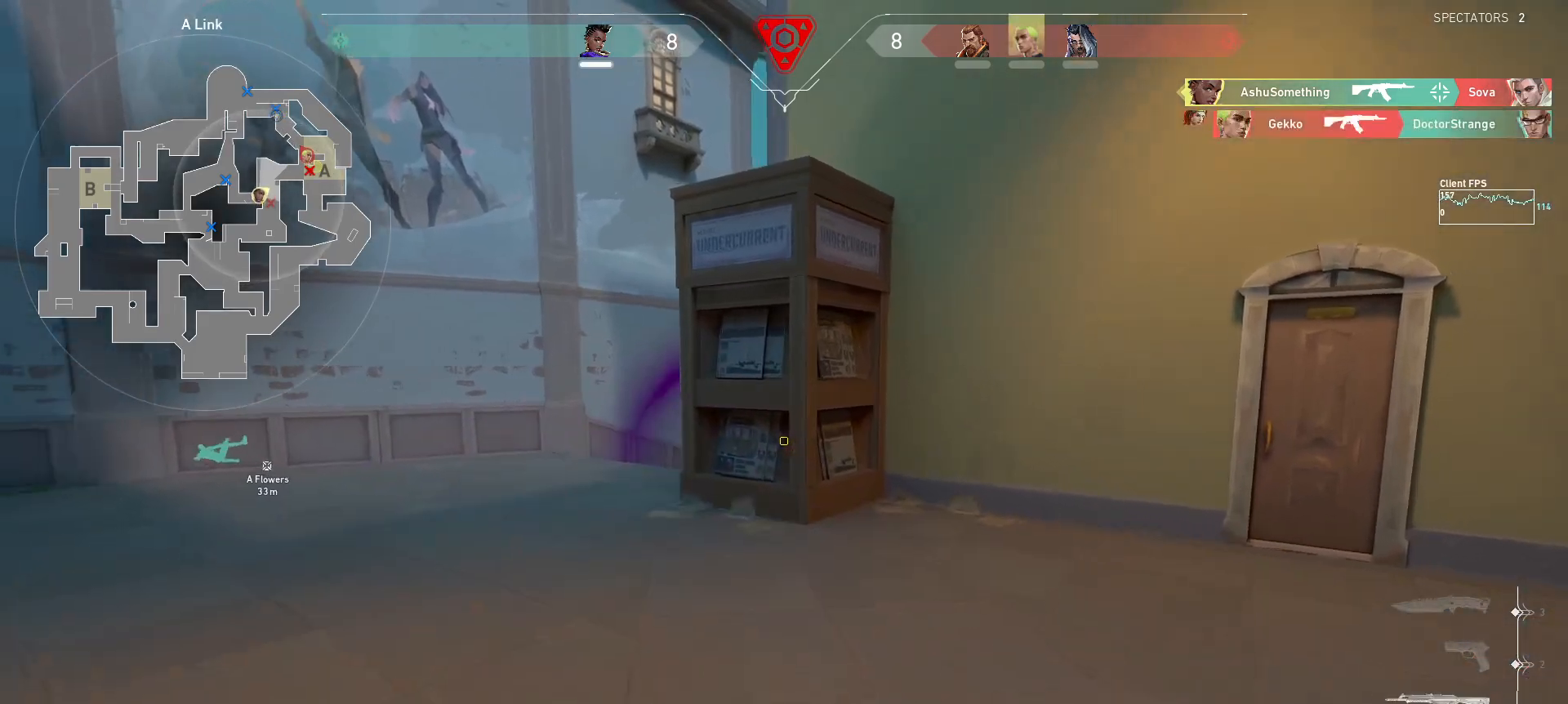
Gameplay with keyboard and mouse; each line is a JSON object with the keys and mouse buttons held at the frame after it. "events" lists presses ("down") and releases ("up") of "a", "ctrl", "d", "e", "q", "s", "shift", "space", "w", "mouse_left", "mouse_wheel", "mouse_right", "mouse_mb4" and "mouse_mb5" between this image and that frame as [ms after this image, input, new state], when the widget could be followed in between. "mouse_left", "mouse_wheel", "mouse_right", "mouse_mb4", "mouse_mb5" = the "left", "wheel", "right", "mb4", "mb5" buttons of the "mouse" list. No other keys are recorded. "wheel" means that the mouse wheel is clicked or scrolled. Mouse movement is not recorded.
{"keys": ["a"], "mouse": [], "events": [[83, "w", "up"], [233, "w", "down"], [467, "w", "up"]]}
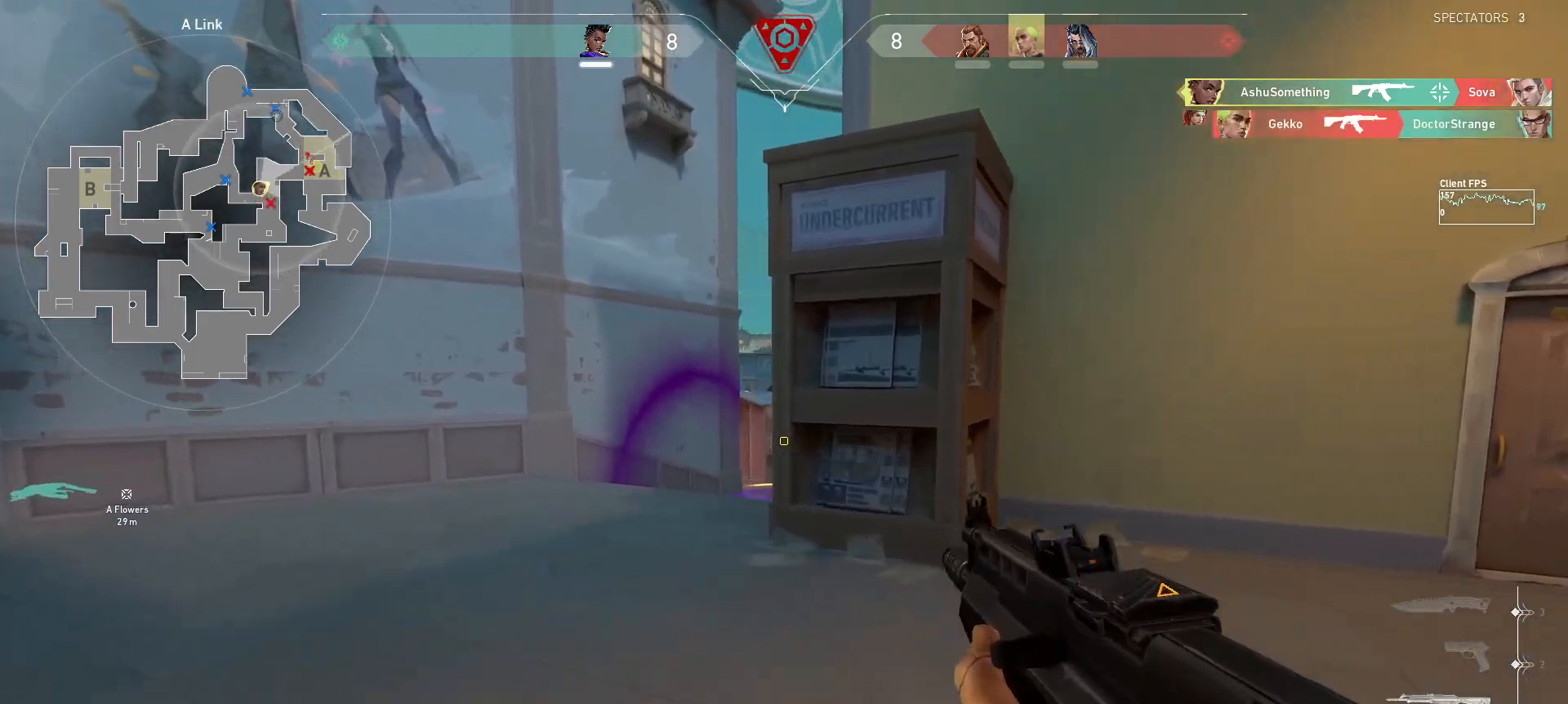
{"keys": ["a"], "mouse": [], "events": [[167, "a", "up"], [333, "a", "down"]]}
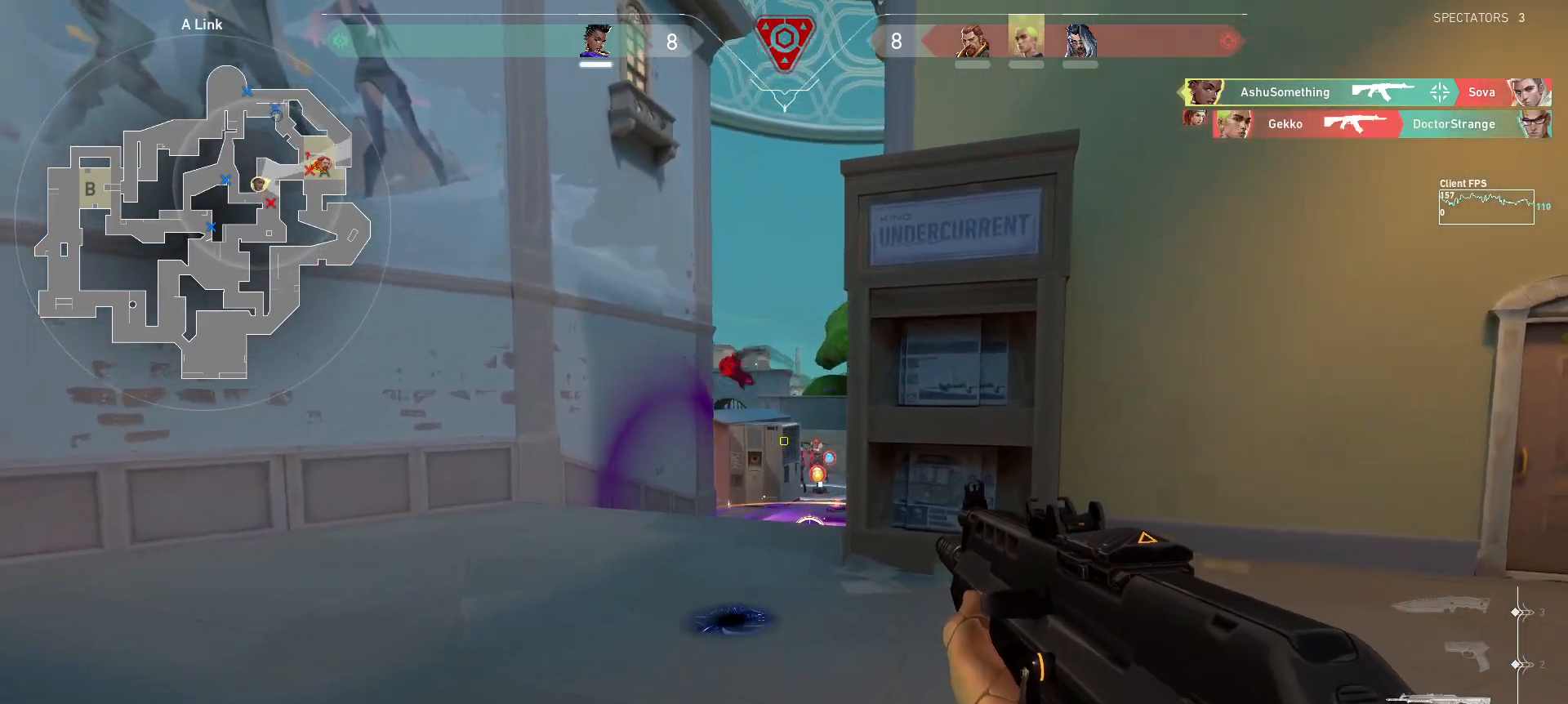
{"keys": ["d", "s"], "mouse": [], "events": [[100, "a", "up"], [117, "d", "down"], [467, "s", "down"]]}
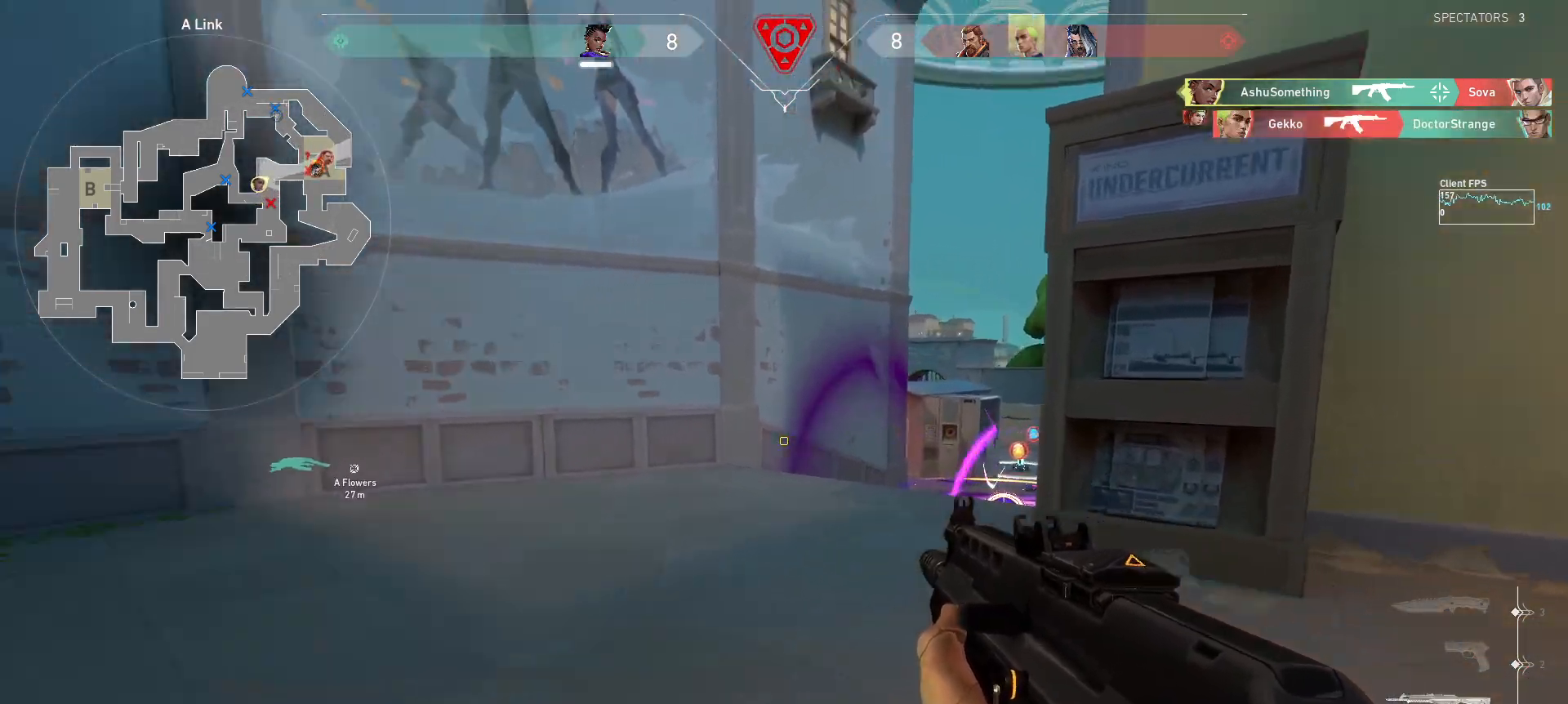
{"keys": ["a", "s"], "mouse": ["left"], "events": [[167, "d", "up"], [383, "mouse_left", "down"], [433, "a", "down"]]}
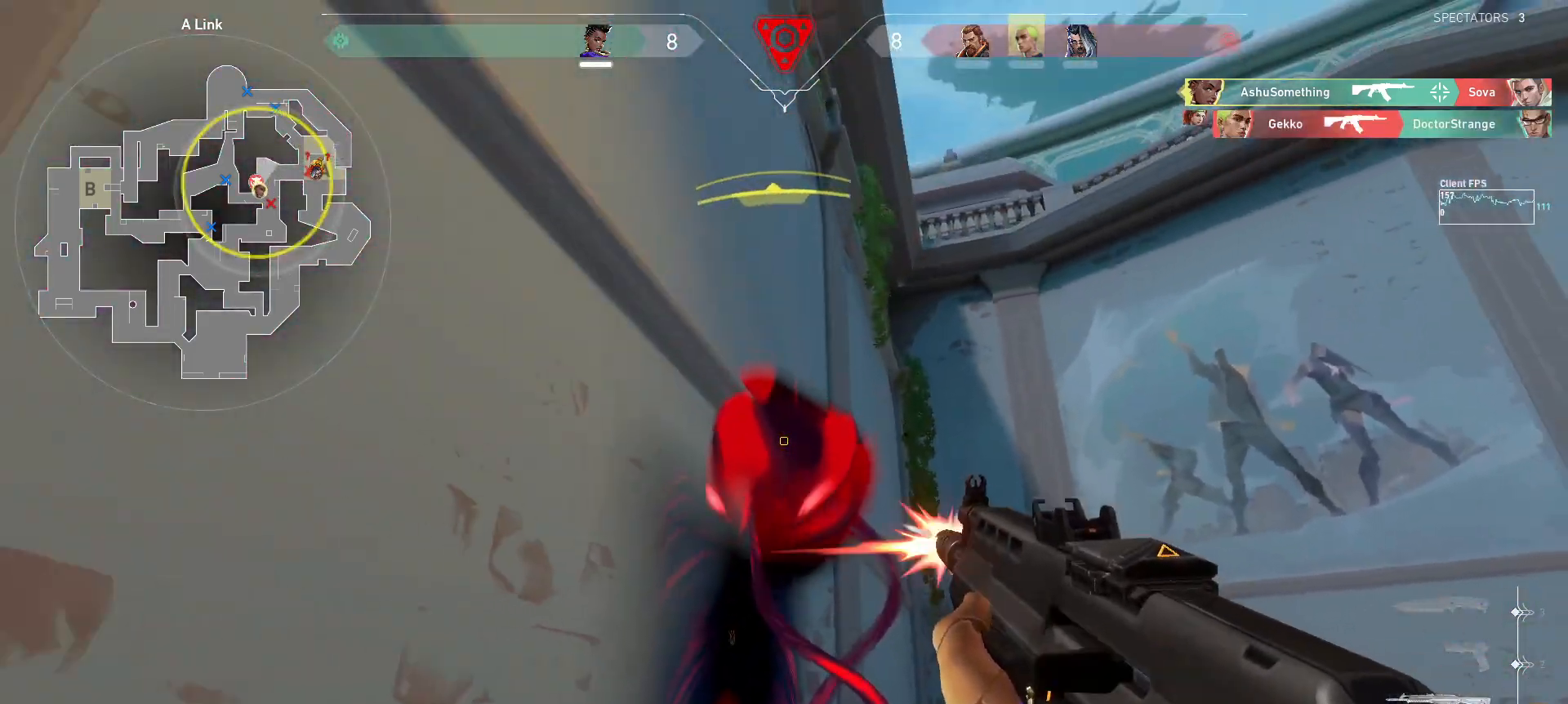
{"keys": ["a"], "mouse": [], "events": [[100, "mouse_left", "up"], [150, "s", "up"], [350, "s", "down"], [433, "s", "up"]]}
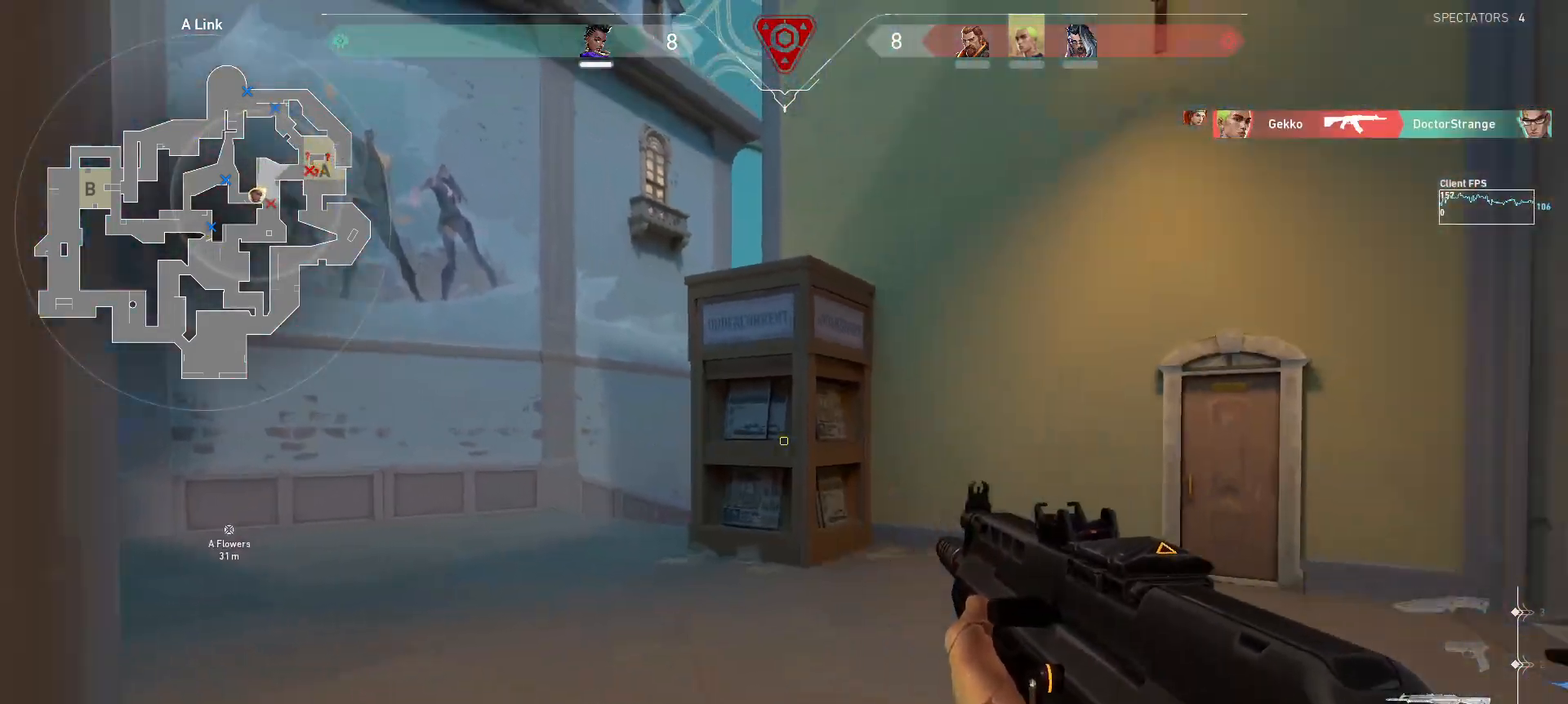
{"keys": ["w"], "mouse": [], "events": [[33, "a", "up"], [83, "w", "down"], [367, "w", "up"], [383, "w", "down"]]}
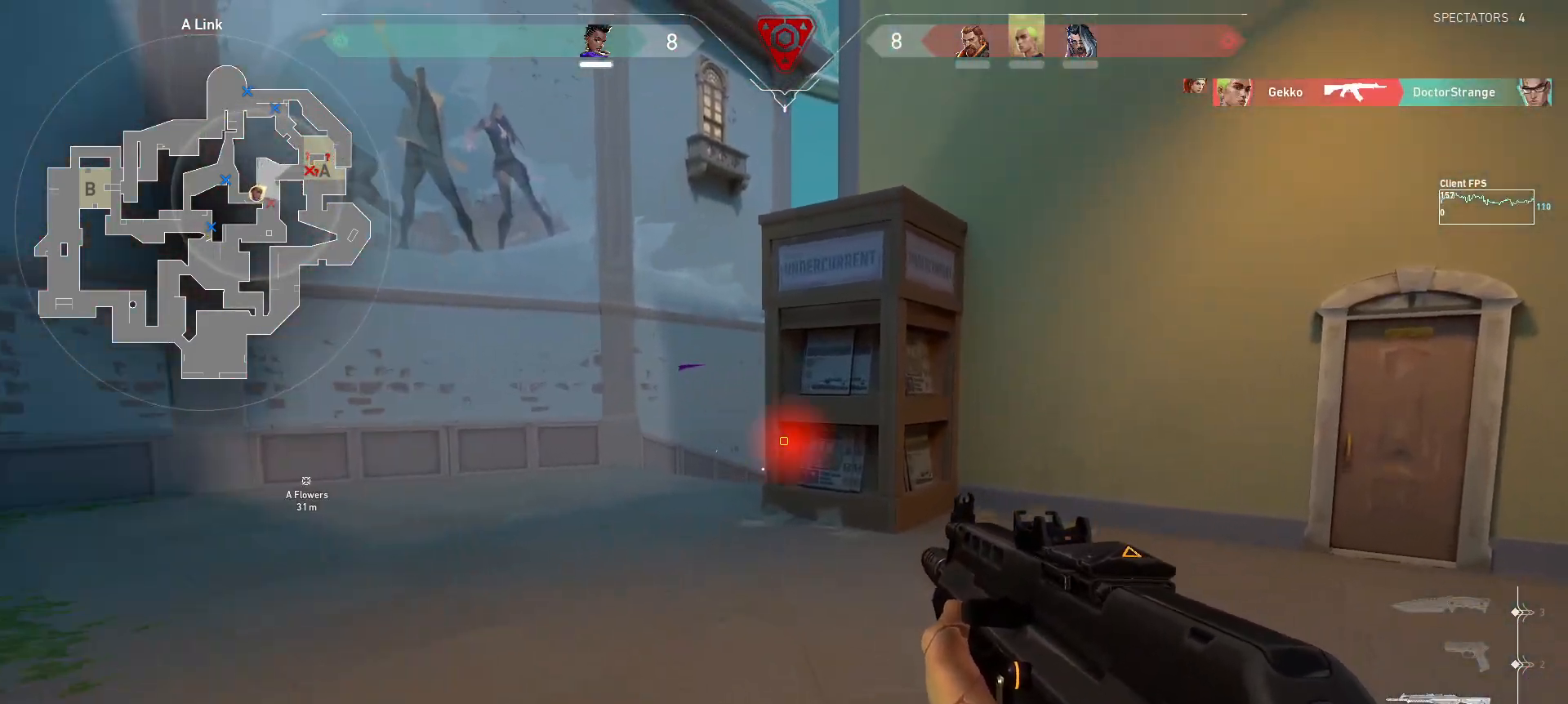
{"keys": ["d"], "mouse": [], "events": [[67, "a", "down"], [83, "w", "up"], [300, "a", "up"], [333, "d", "down"]]}
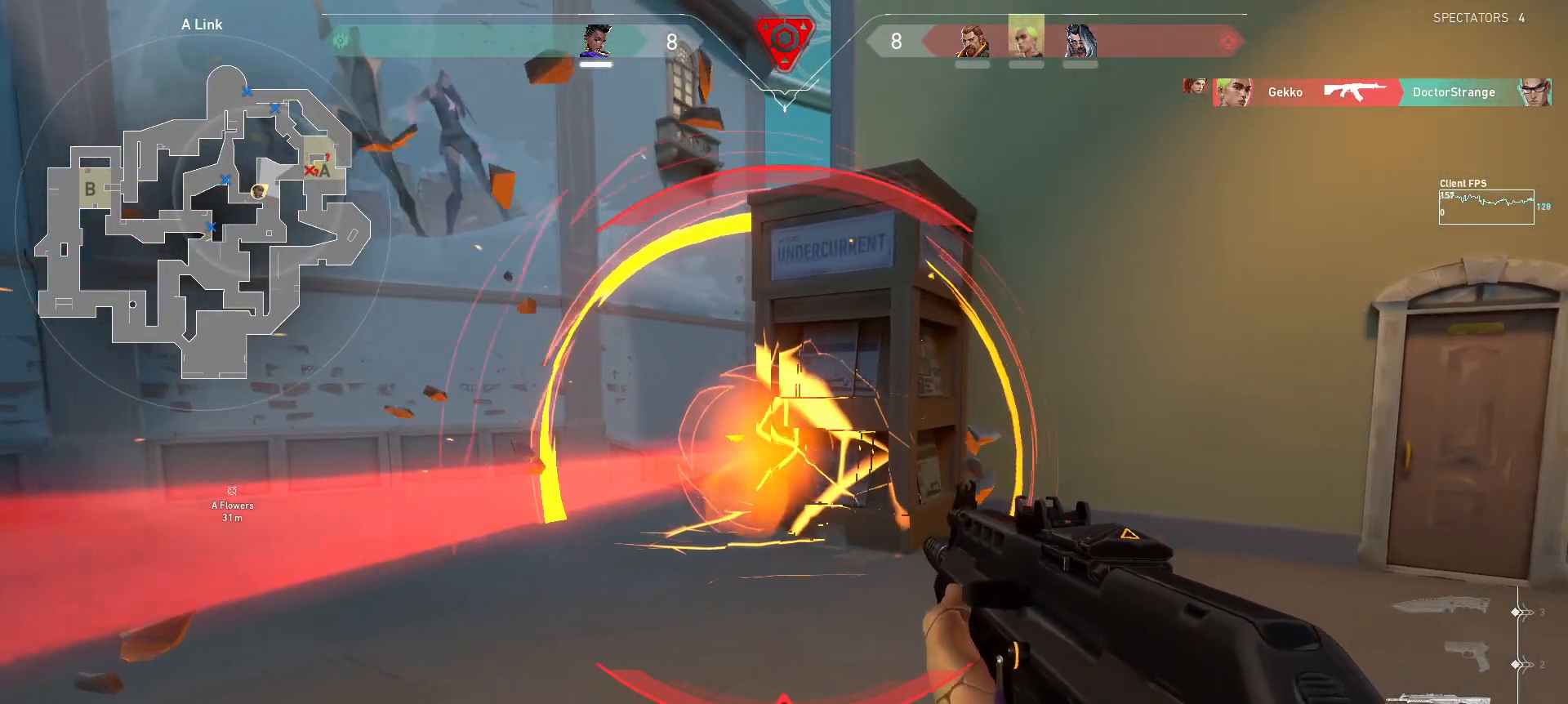
{"keys": ["a", "s"], "mouse": [], "events": [[250, "s", "down"], [400, "d", "up"], [467, "a", "down"]]}
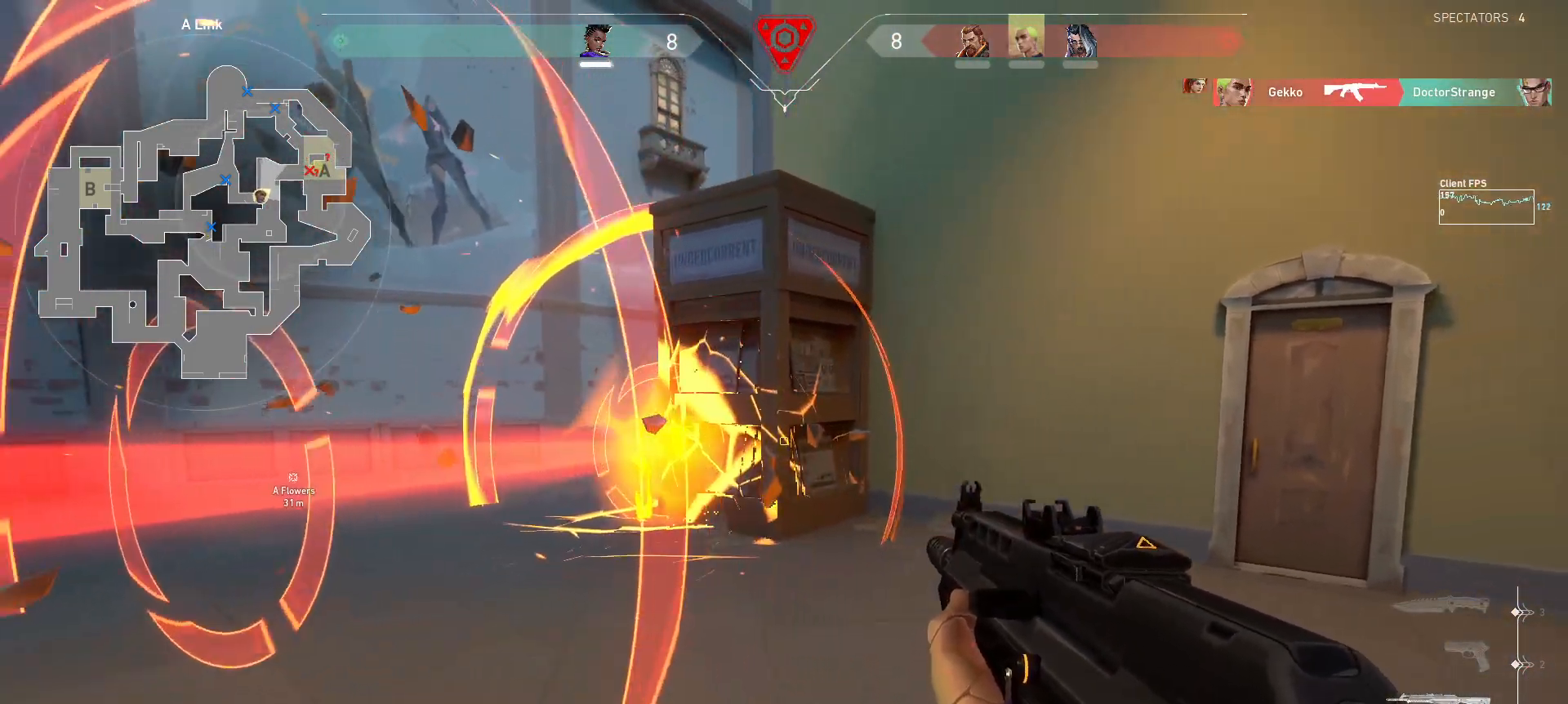
{"keys": ["a", "s"], "mouse": [], "events": []}
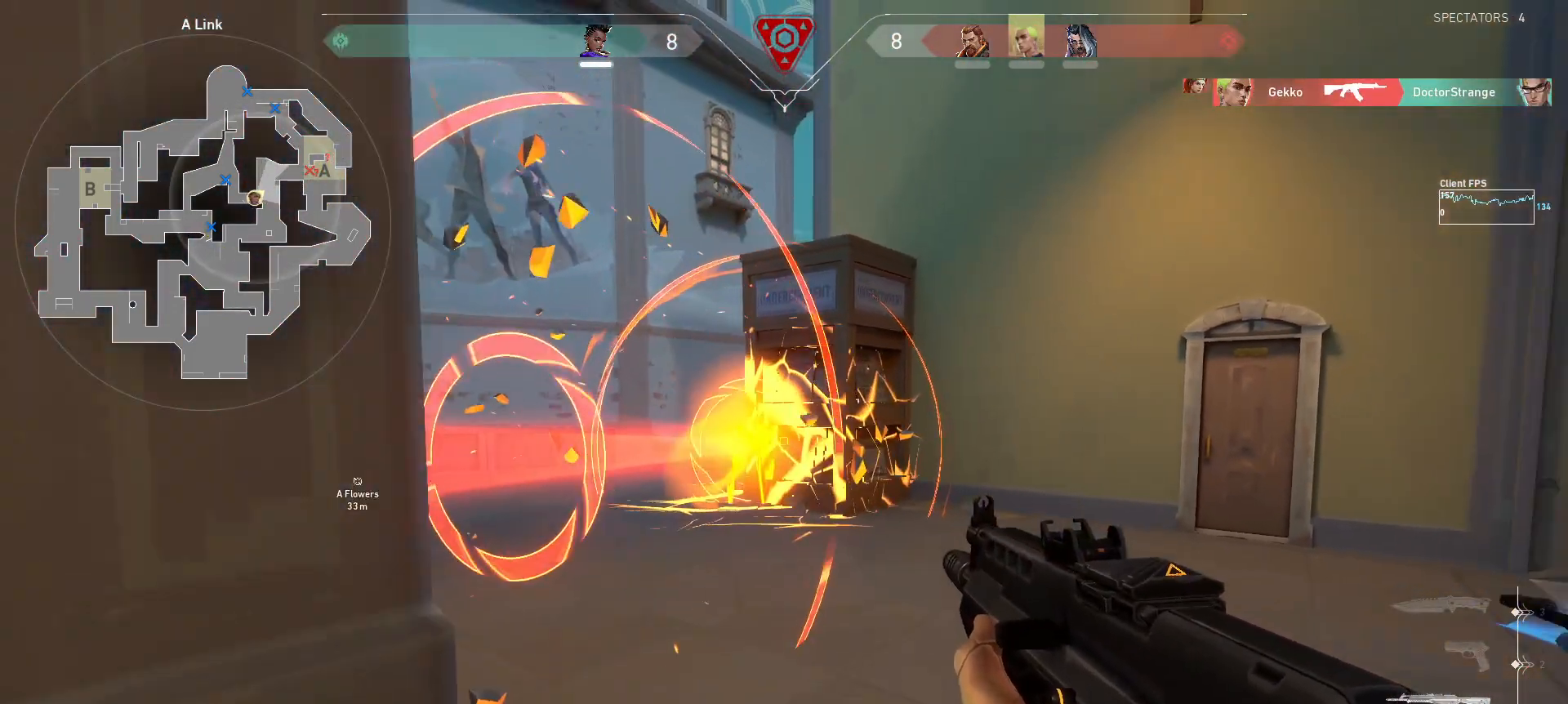
{"keys": ["d", "s"], "mouse": [], "events": [[417, "a", "up"], [500, "d", "down"]]}
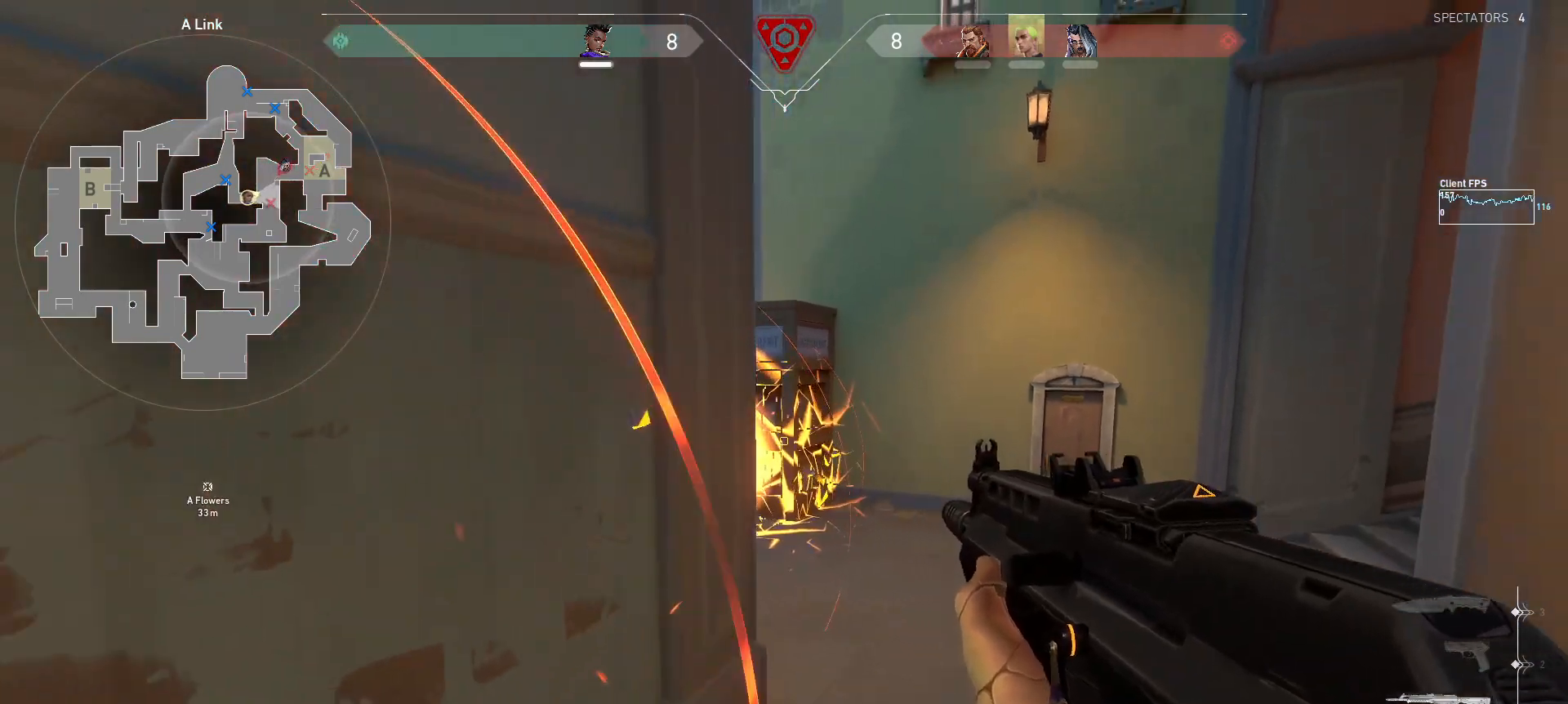
{"keys": ["a", "s", "shift"], "mouse": [], "events": [[33, "shift", "down"], [133, "d", "up"], [250, "a", "down"]]}
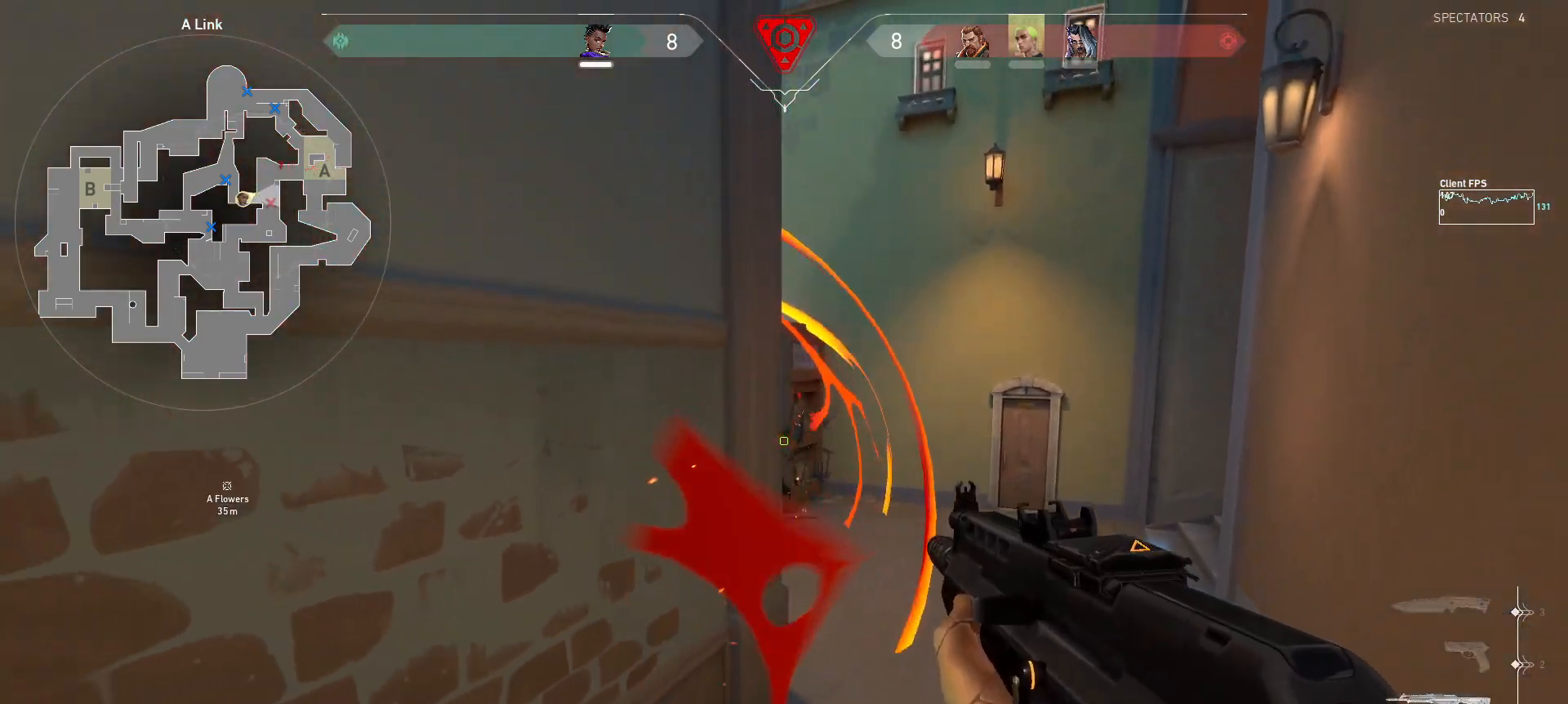
{"keys": ["d", "w"], "mouse": [], "events": [[50, "a", "up"], [83, "s", "up"], [83, "shift", "up"], [350, "d", "down"], [350, "w", "down"]]}
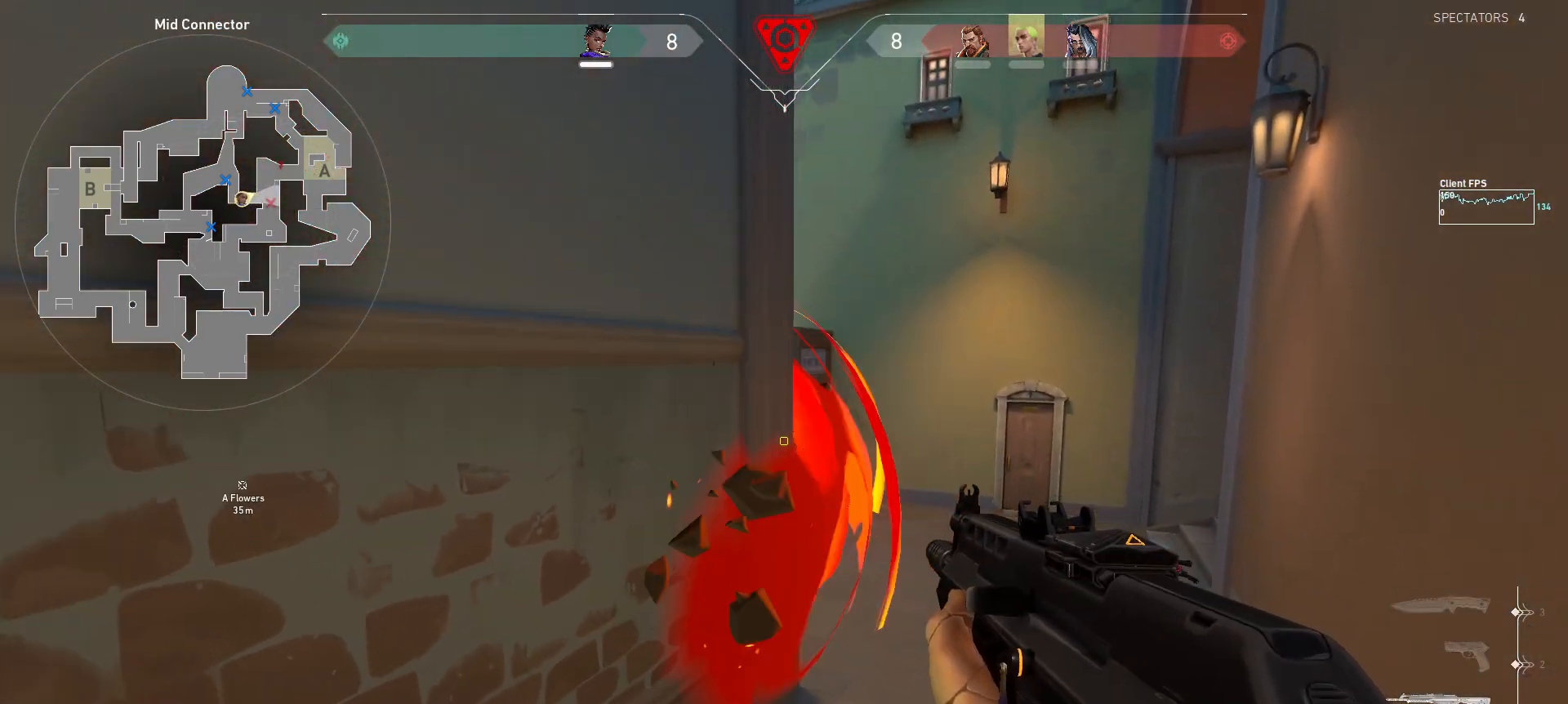
{"keys": [], "mouse": [], "events": [[167, "d", "up"], [183, "w", "up"]]}
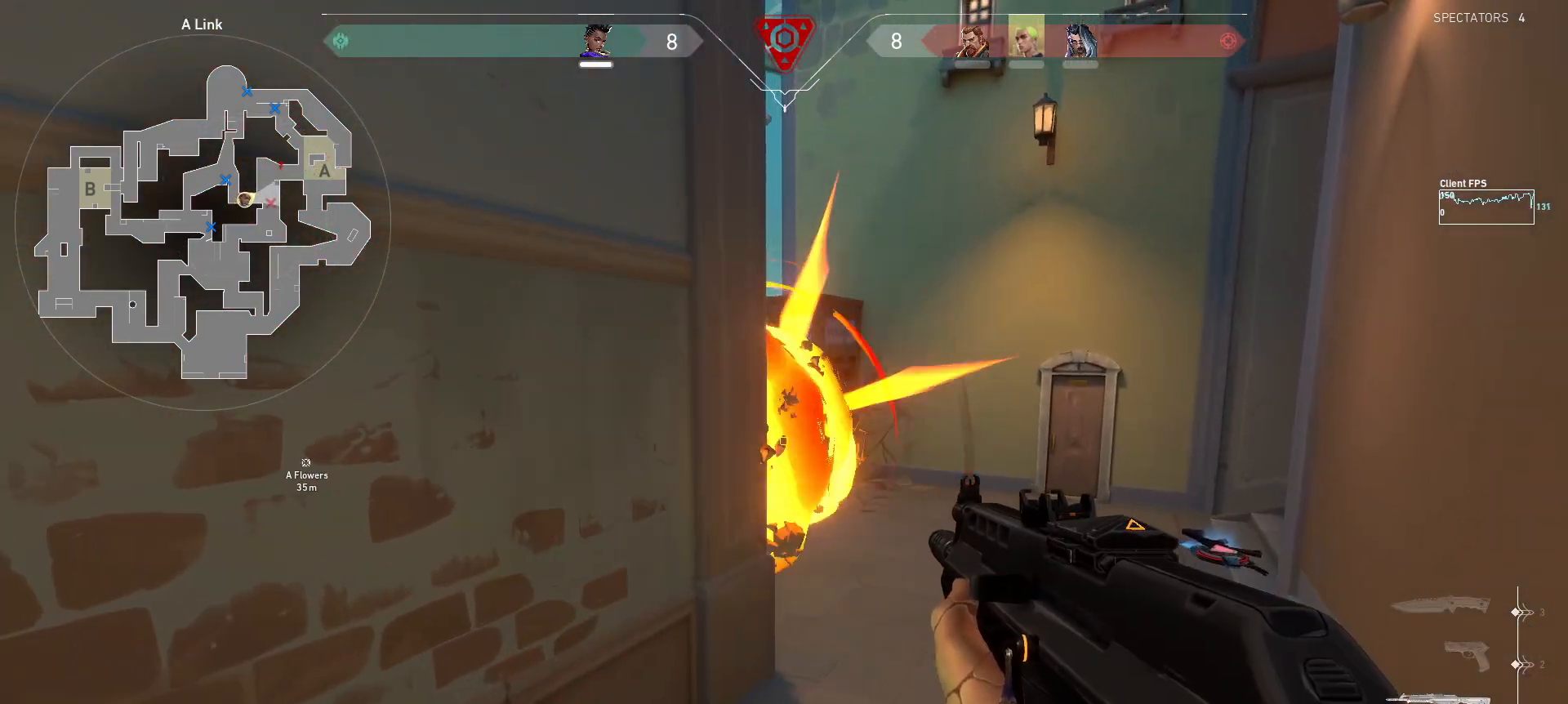
{"keys": ["a", "s"], "mouse": [], "events": [[383, "a", "down"], [383, "s", "down"]]}
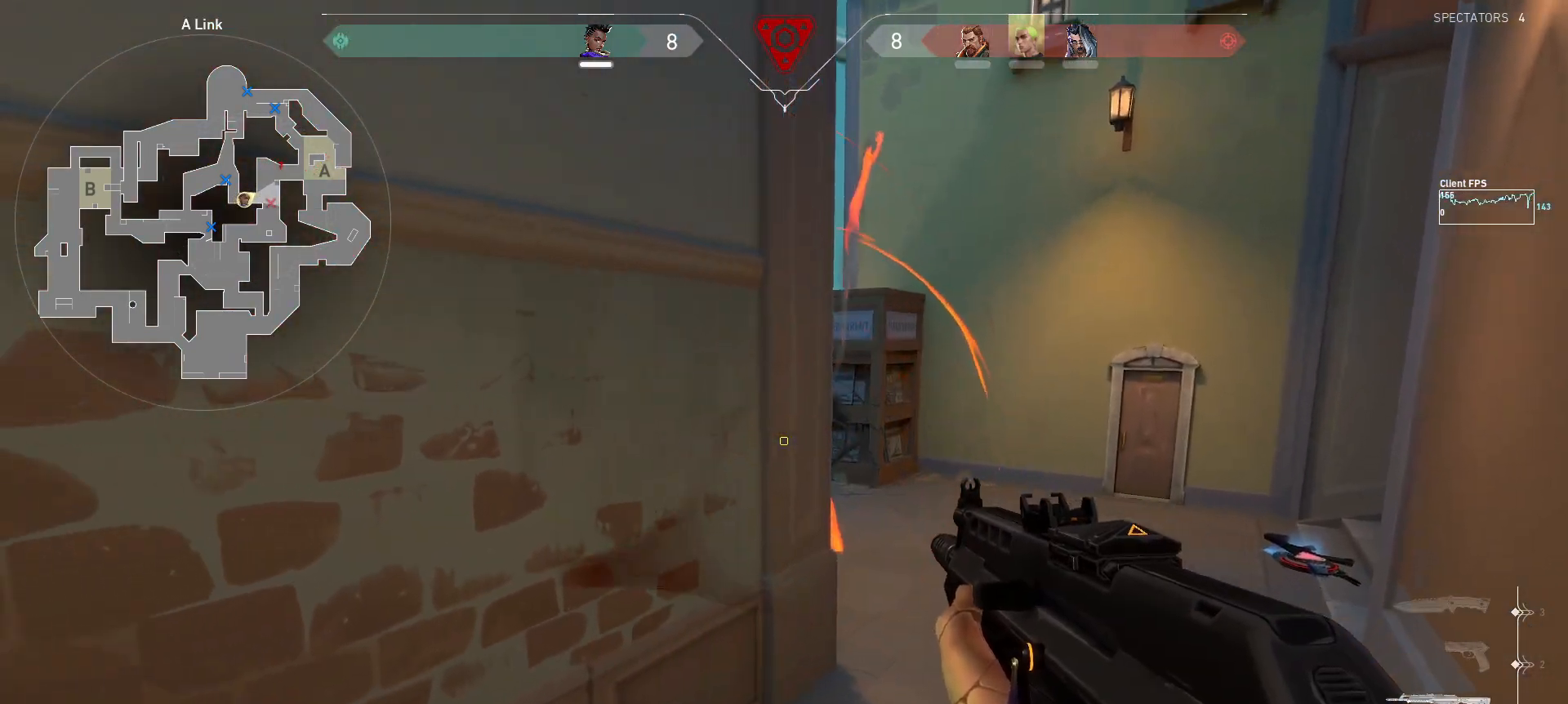
{"keys": ["s"], "mouse": [], "events": [[233, "a", "up"], [250, "s", "up"], [450, "s", "down"]]}
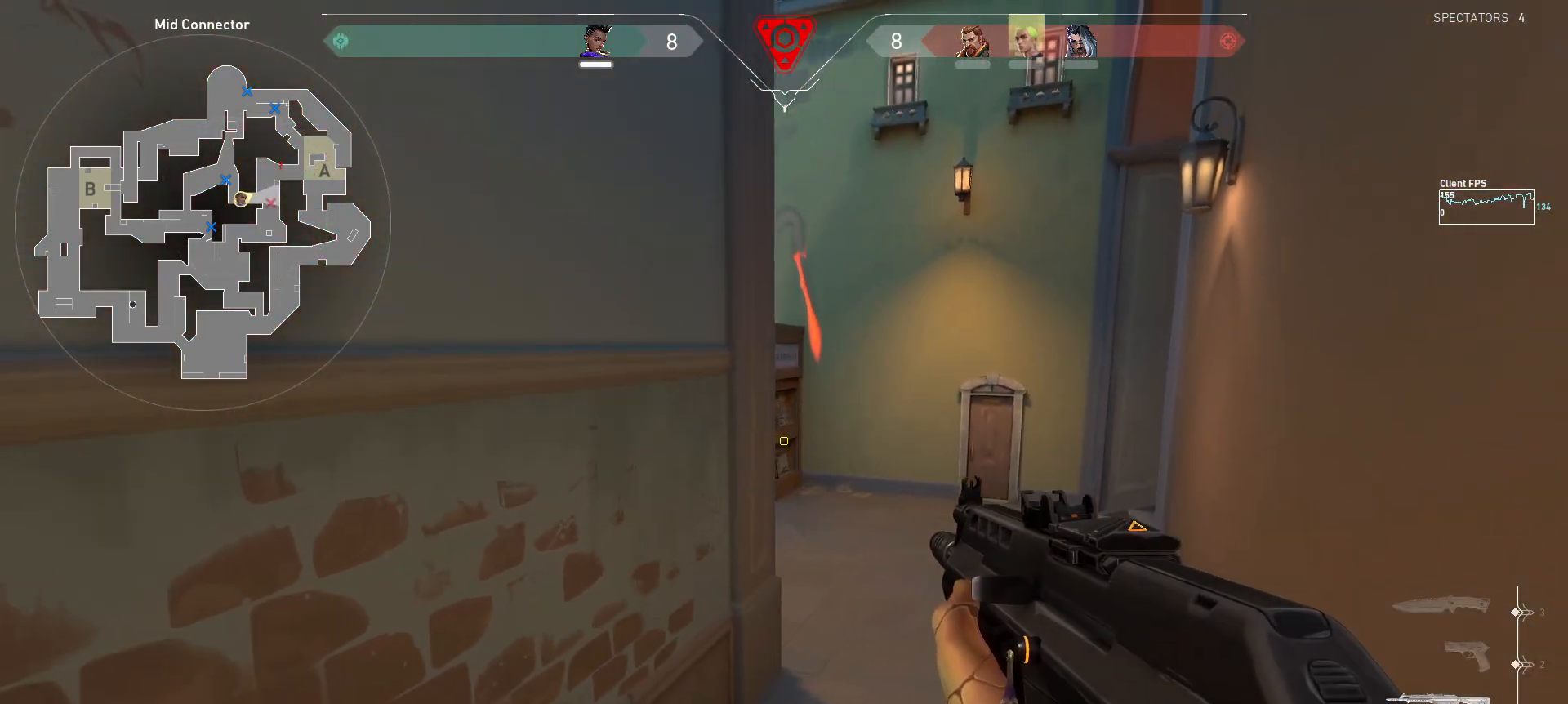
{"keys": ["a", "s", "shift"], "mouse": [], "events": [[17, "shift", "down"], [150, "a", "down"]]}
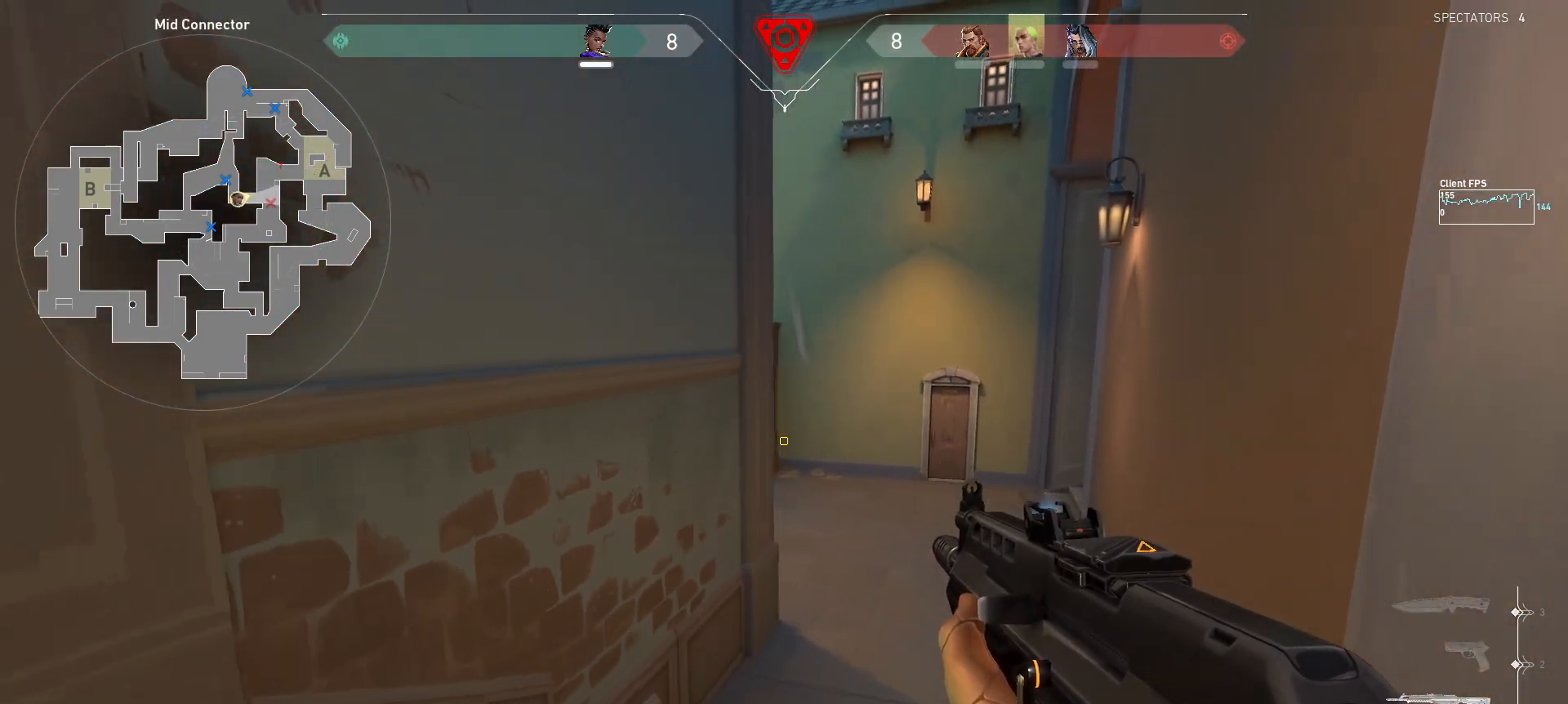
{"keys": [], "mouse": [], "events": [[300, "a", "up"], [317, "s", "up"], [333, "shift", "up"]]}
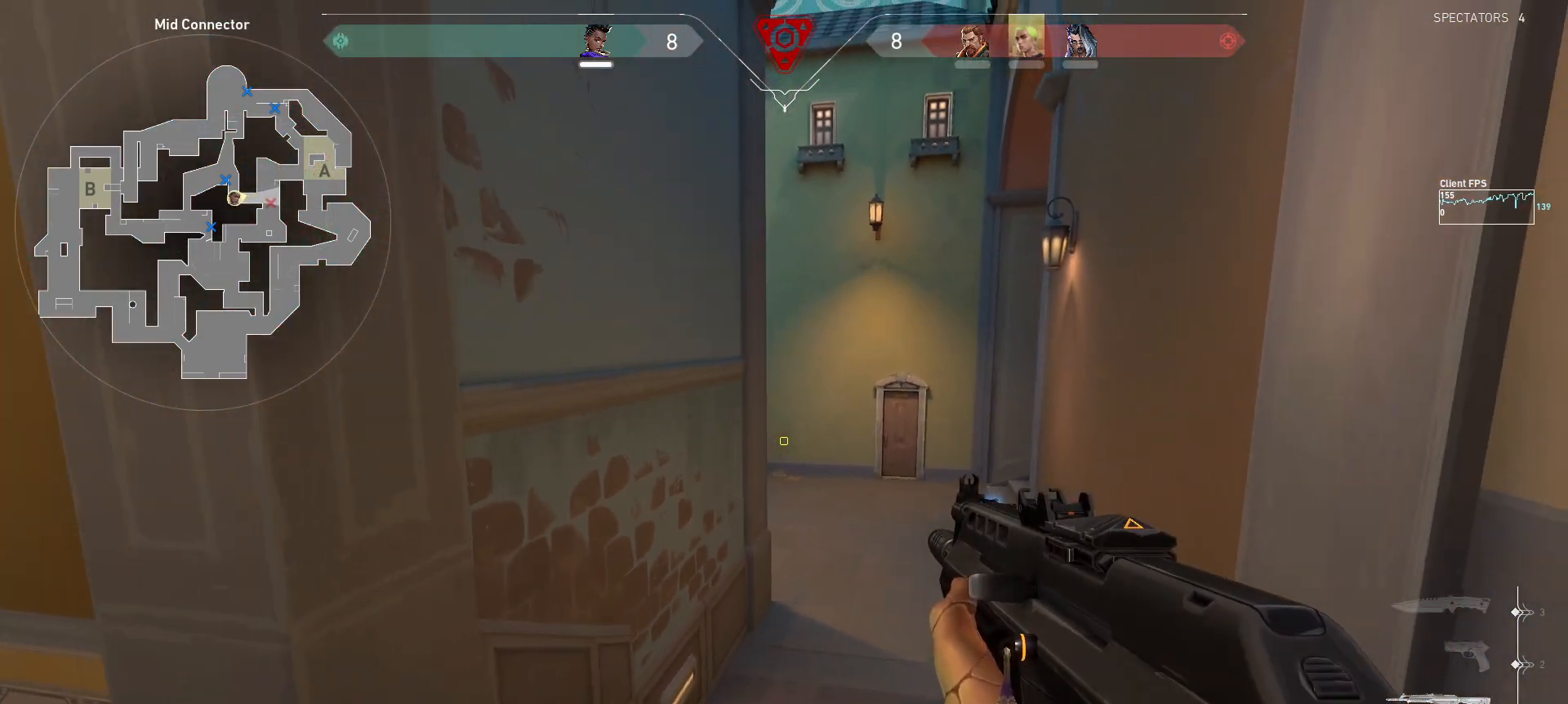
{"keys": ["a", "shift"], "mouse": [], "events": [[67, "a", "down"], [300, "shift", "down"]]}
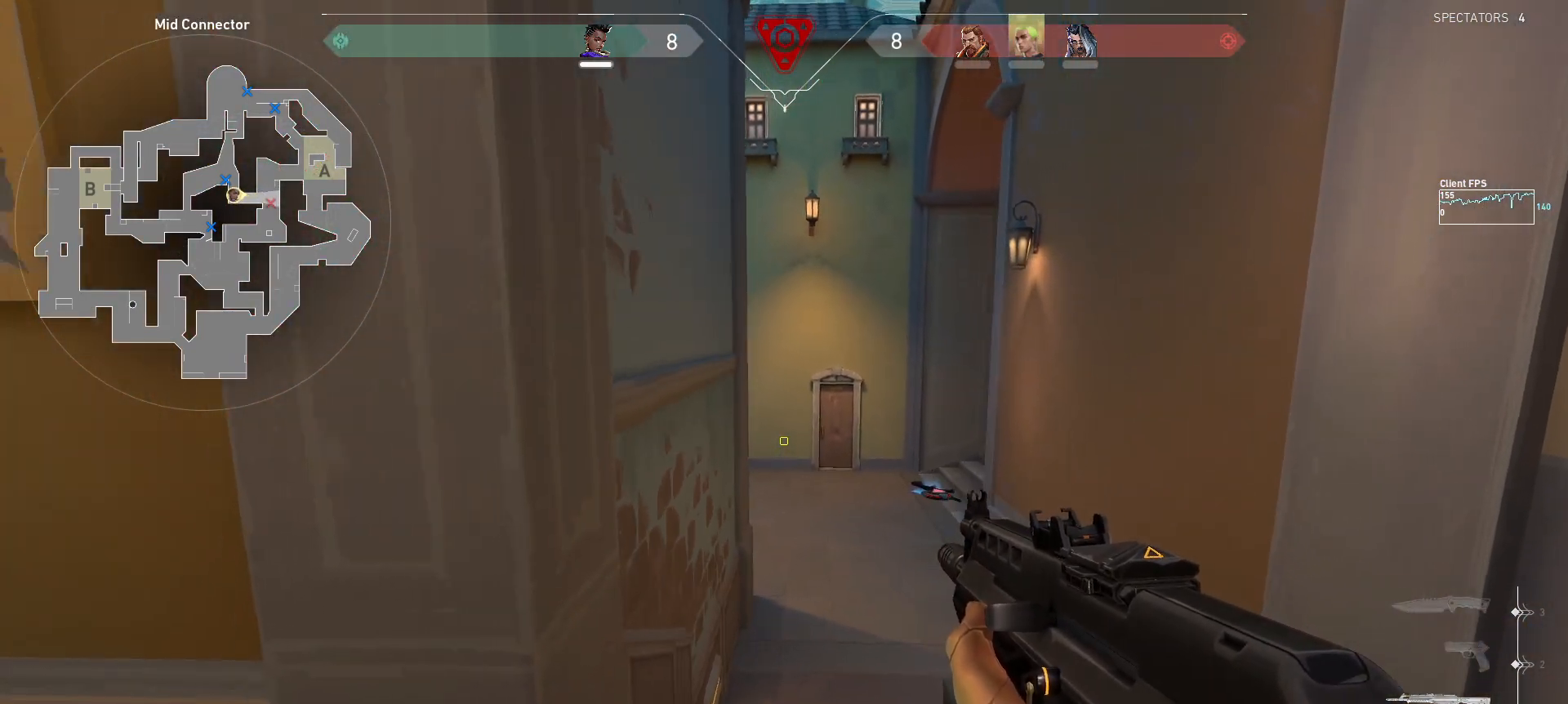
{"keys": ["w"], "mouse": [], "events": [[150, "a", "up"], [200, "shift", "up"], [333, "w", "down"]]}
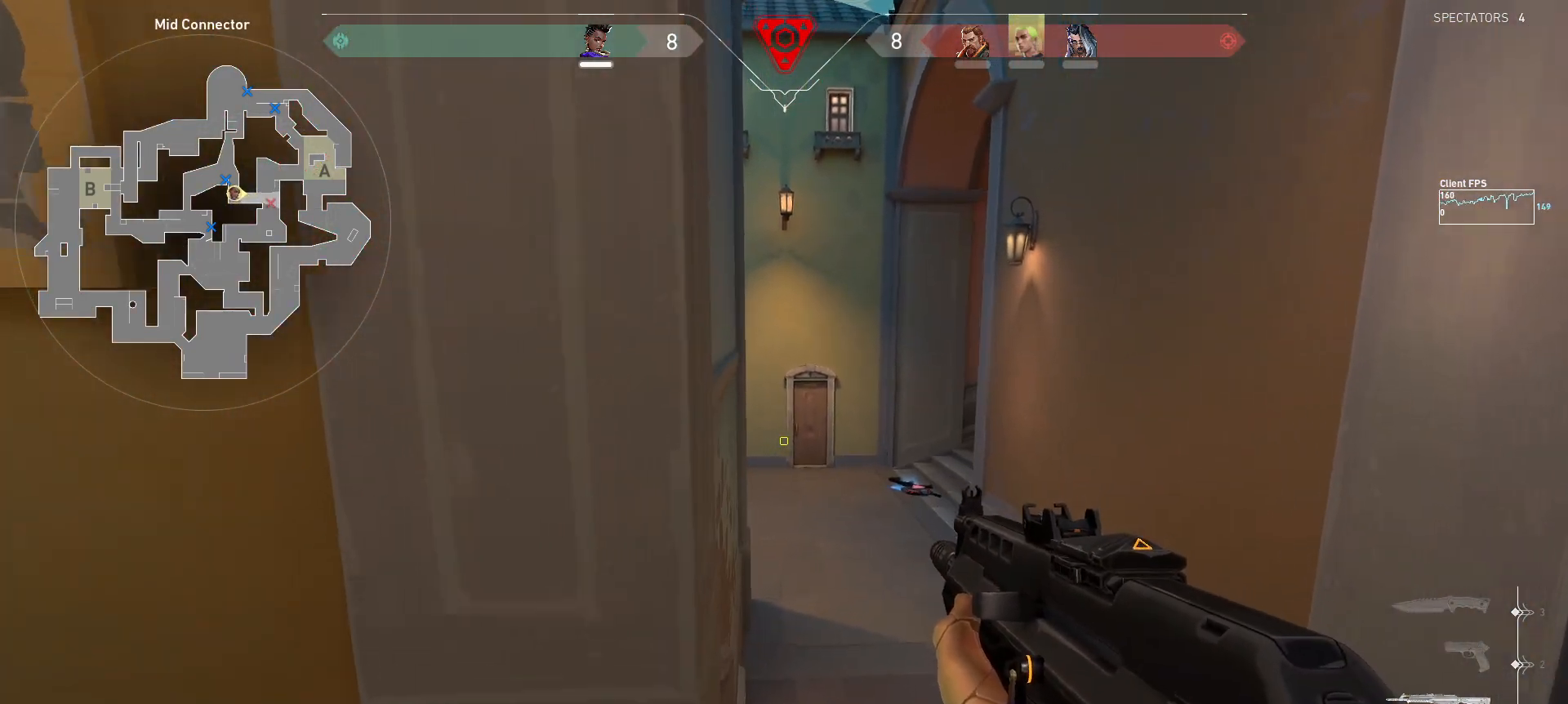
{"keys": ["a", "shift", "w"], "mouse": [], "events": [[33, "d", "down"], [50, "shift", "down"], [200, "d", "up"], [417, "a", "down"]]}
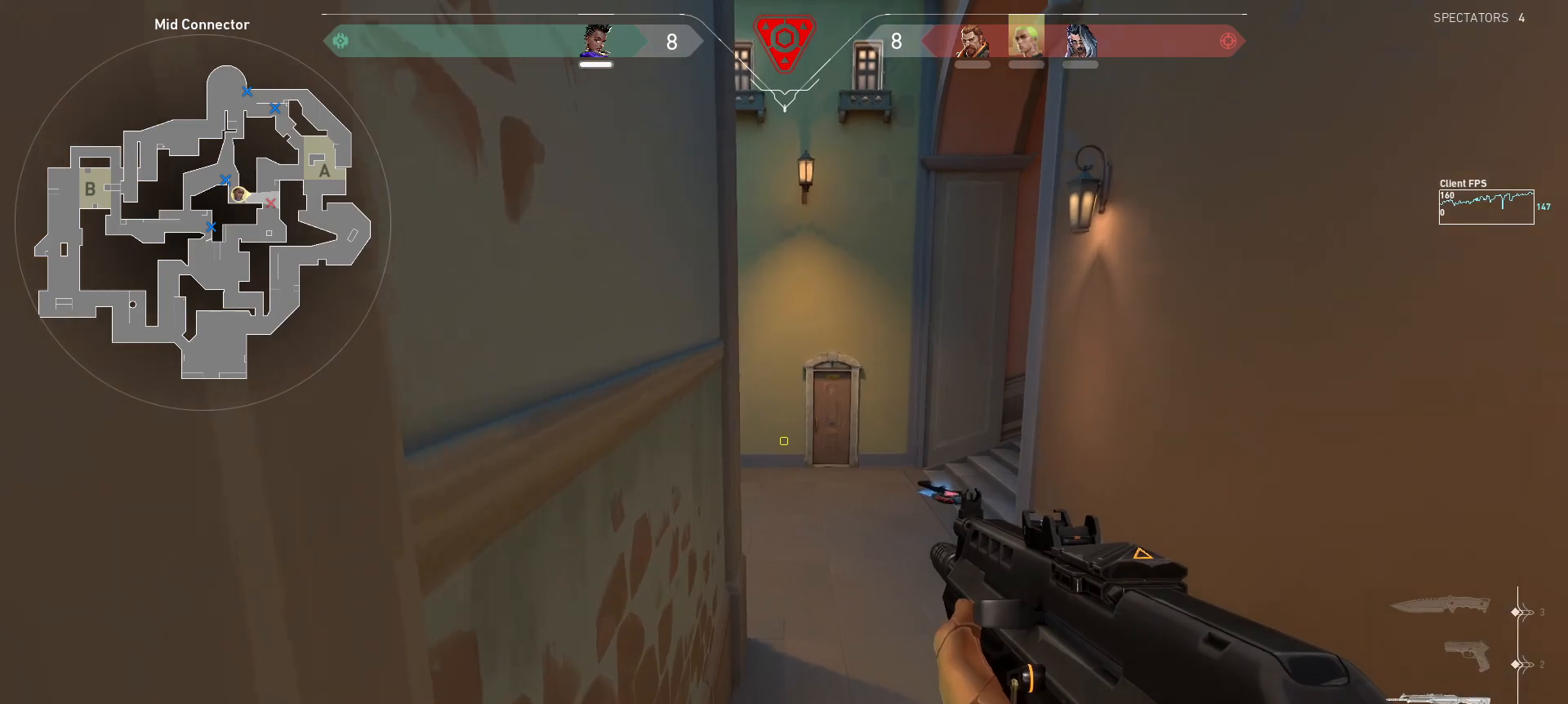
{"keys": [], "mouse": [], "events": [[100, "a", "up"], [450, "w", "up"], [500, "shift", "up"]]}
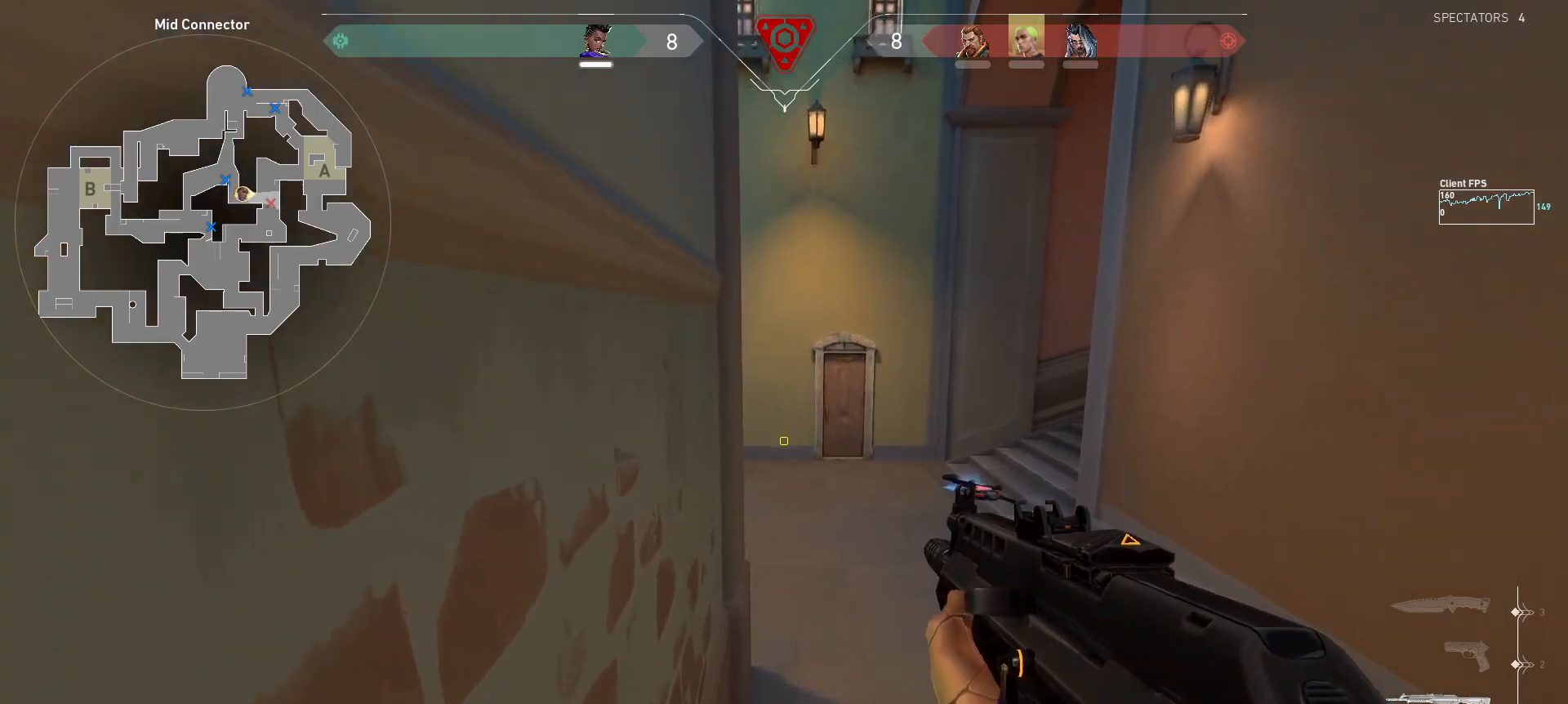
{"keys": ["shift", "w"], "mouse": [], "events": [[383, "w", "down"], [483, "shift", "down"]]}
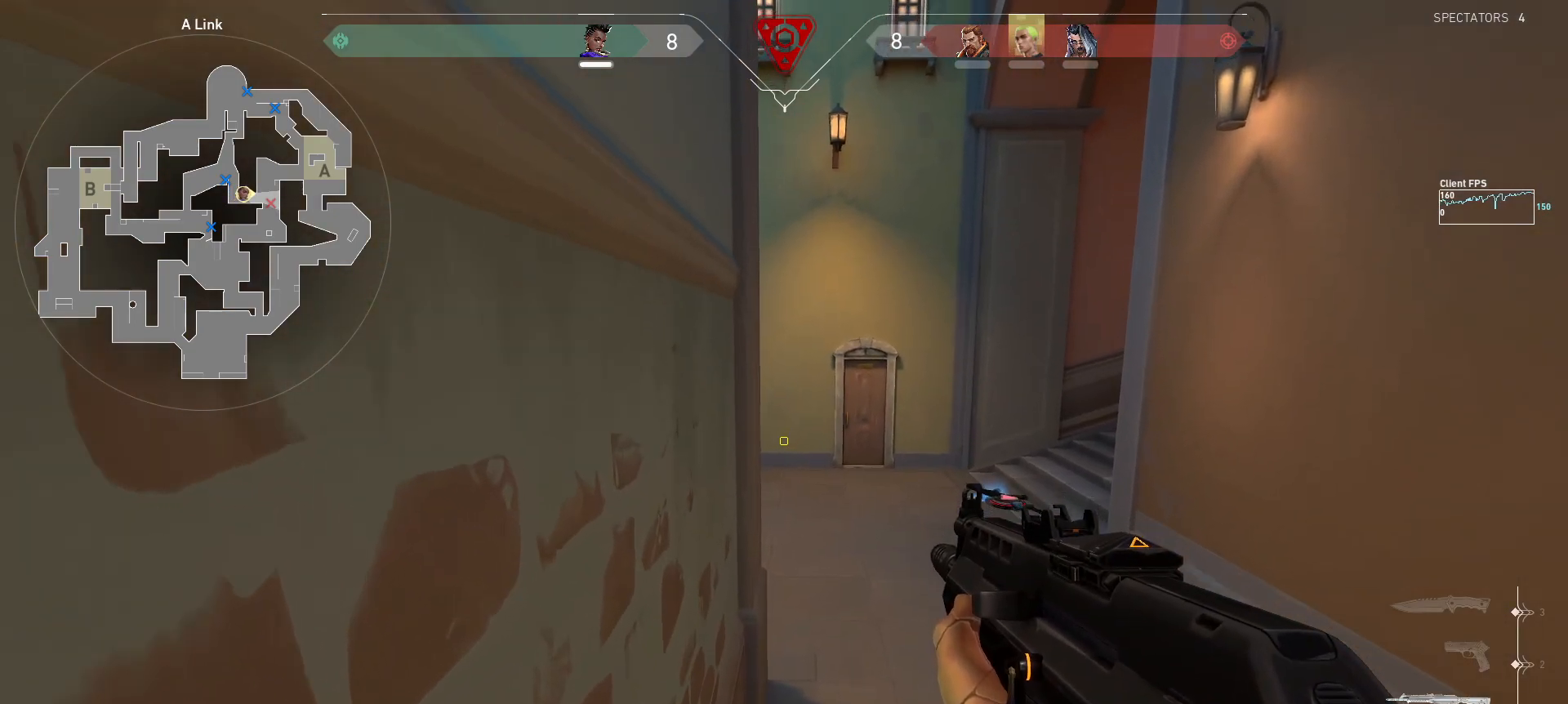
{"keys": ["a", "shift", "w"], "mouse": [], "events": [[200, "a", "down"]]}
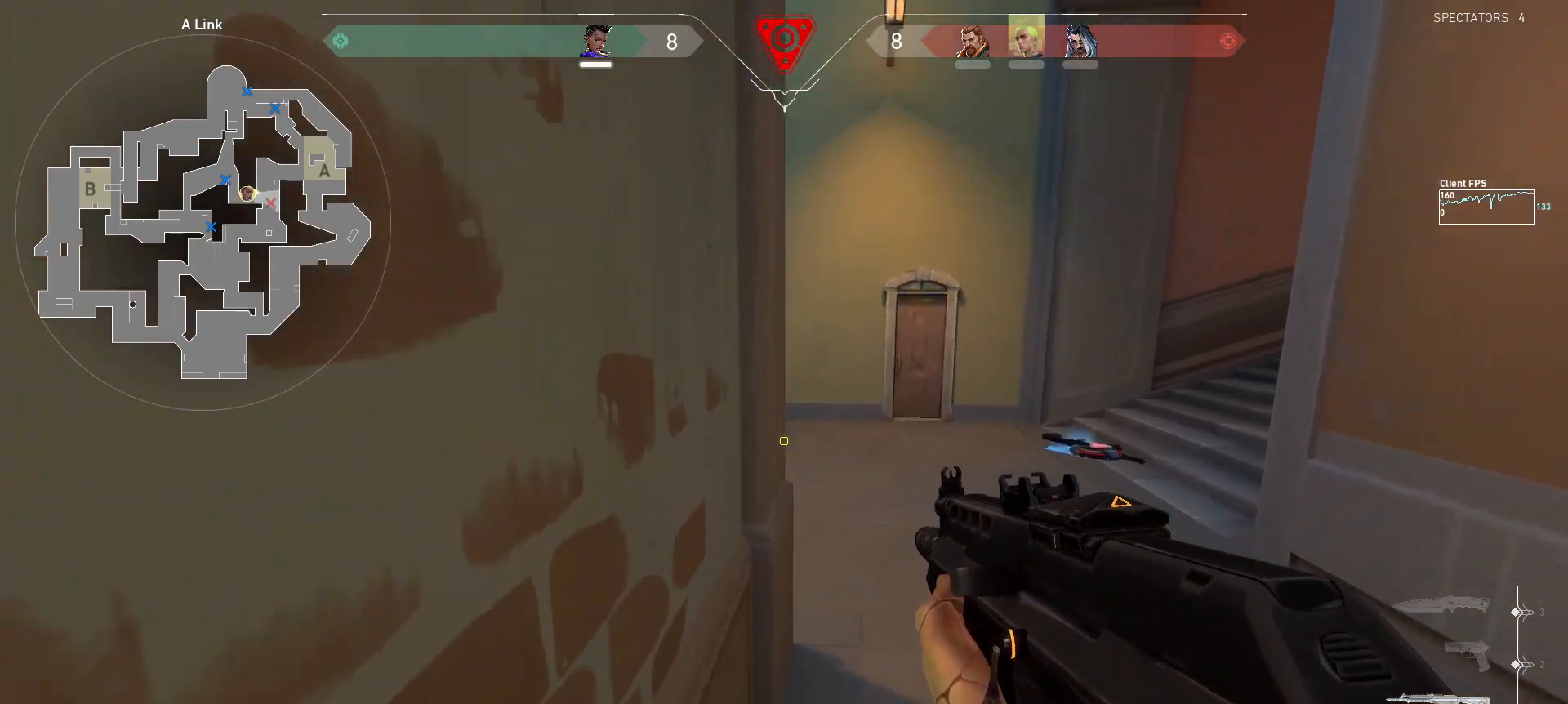
{"keys": [], "mouse": [], "events": [[400, "a", "up"], [467, "w", "up"], [483, "shift", "up"]]}
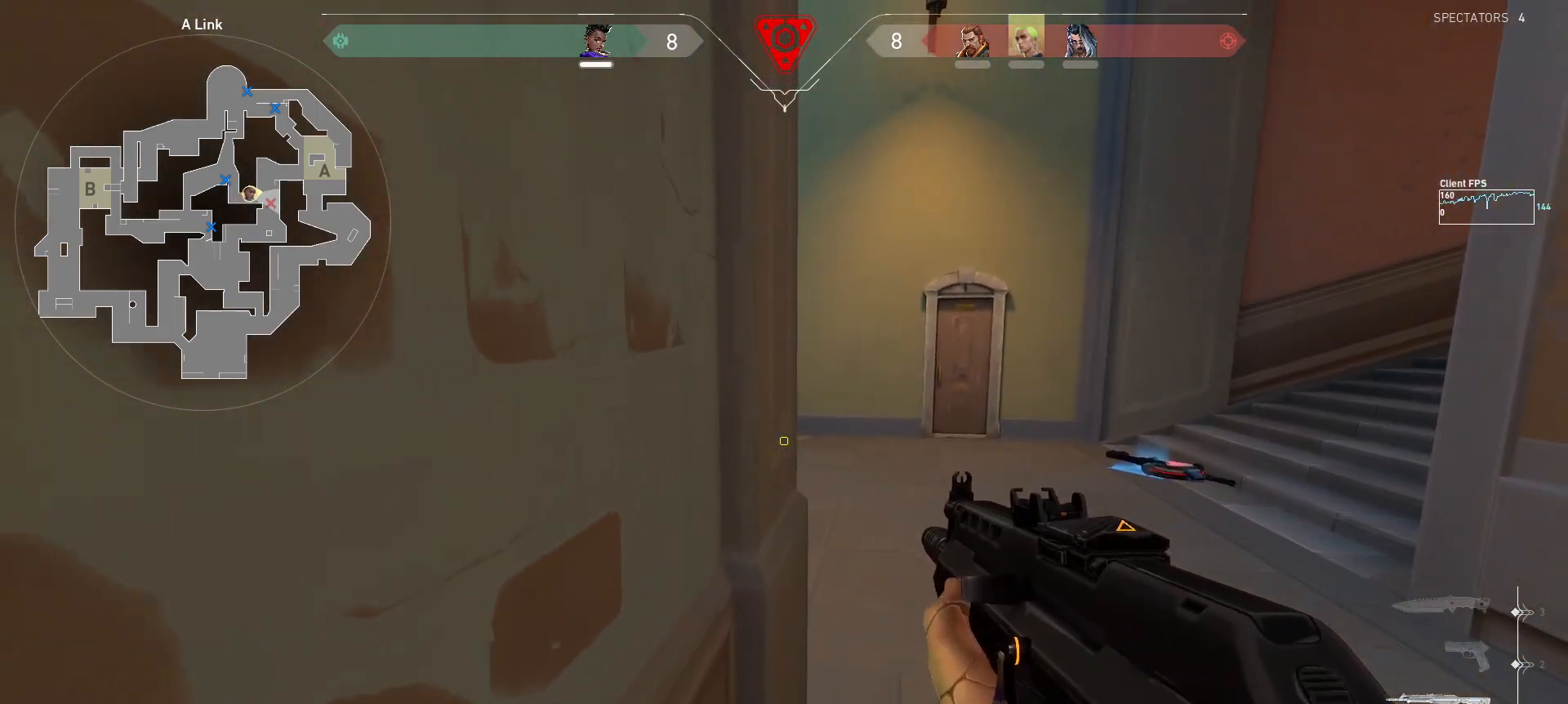
{"keys": ["d", "shift", "w"], "mouse": [], "events": [[150, "d", "down"], [150, "w", "down"], [367, "shift", "down"]]}
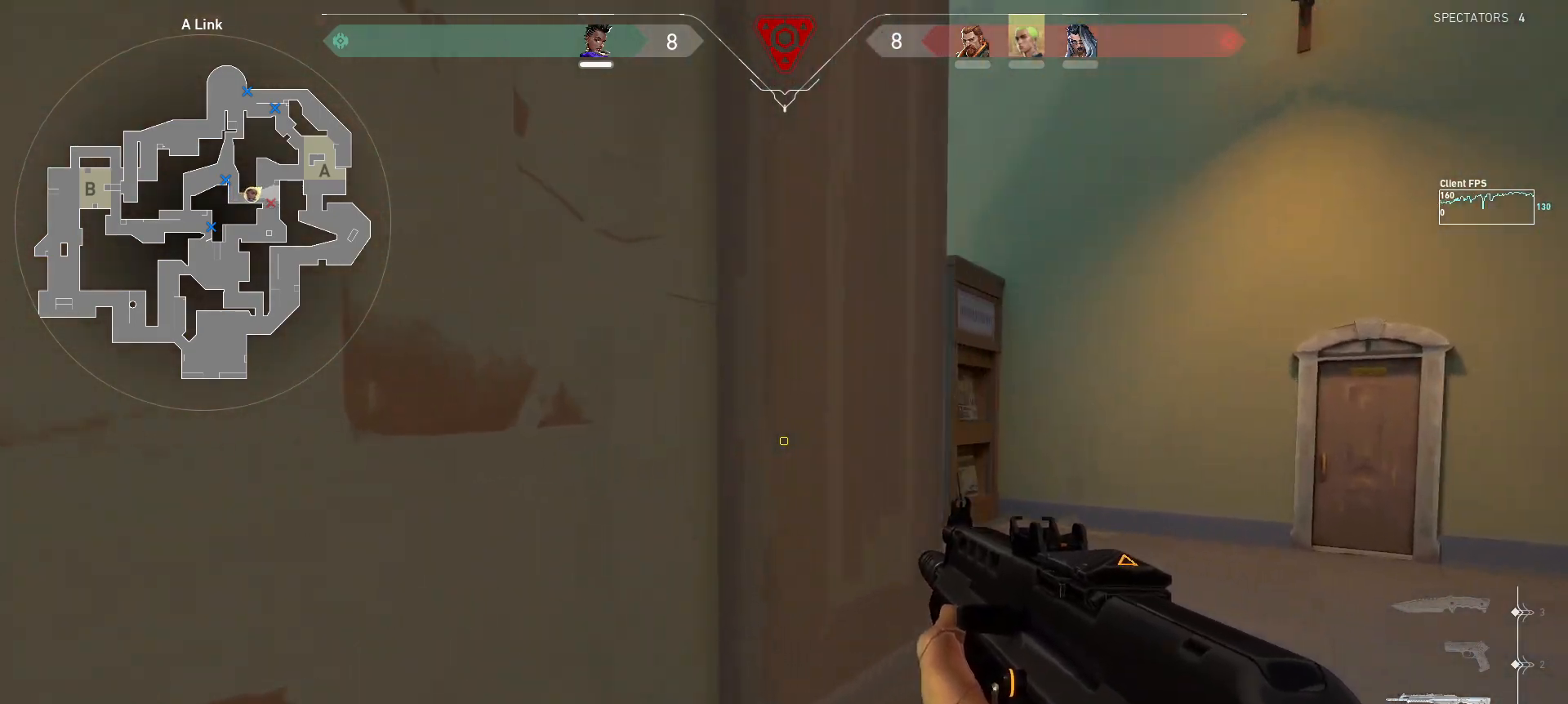
{"keys": [], "mouse": [], "events": [[67, "w", "up"], [83, "d", "up"], [83, "shift", "up"], [200, "d", "down"], [467, "d", "up"]]}
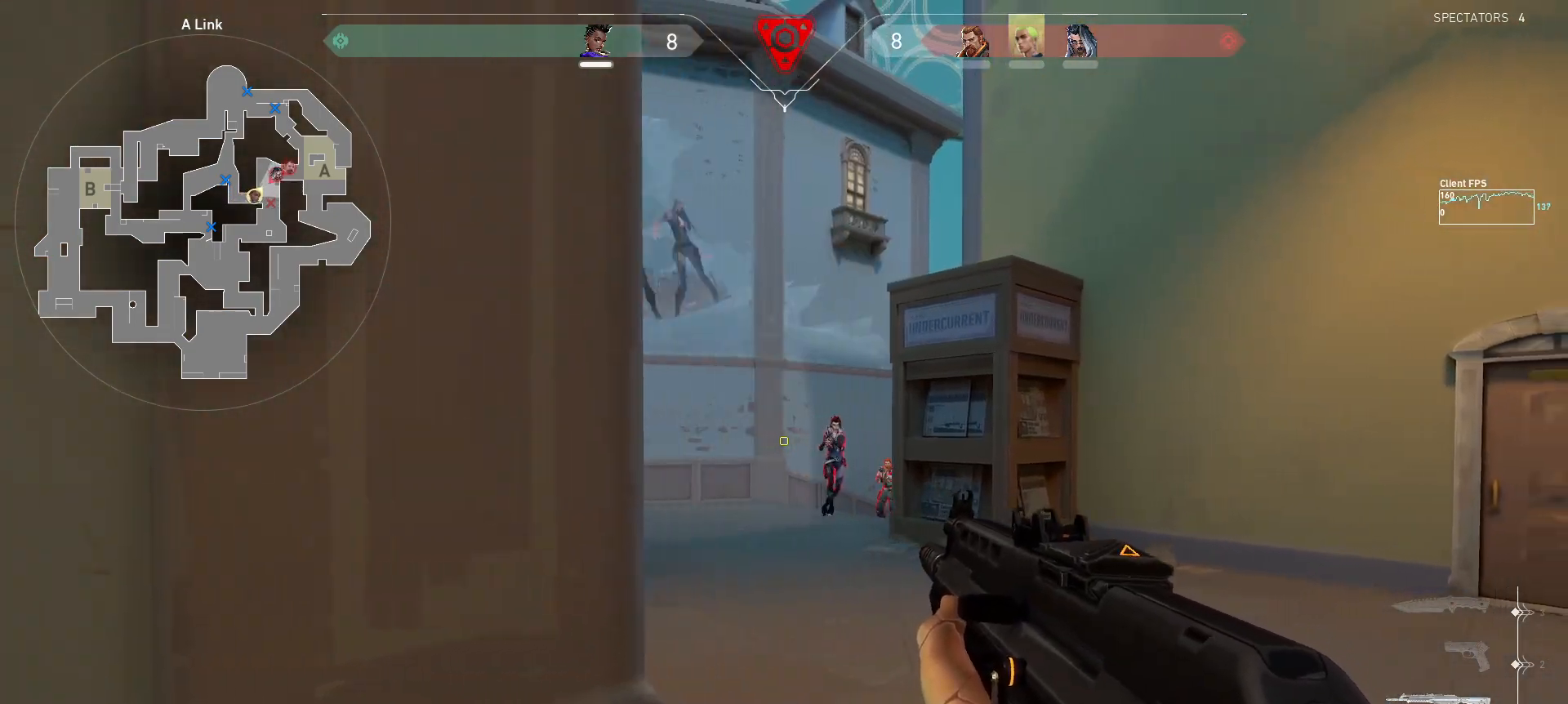
{"keys": ["d"], "mouse": [], "events": [[100, "a", "down"], [100, "mouse_left", "down"], [400, "a", "up"], [417, "d", "down"], [483, "mouse_left", "up"]]}
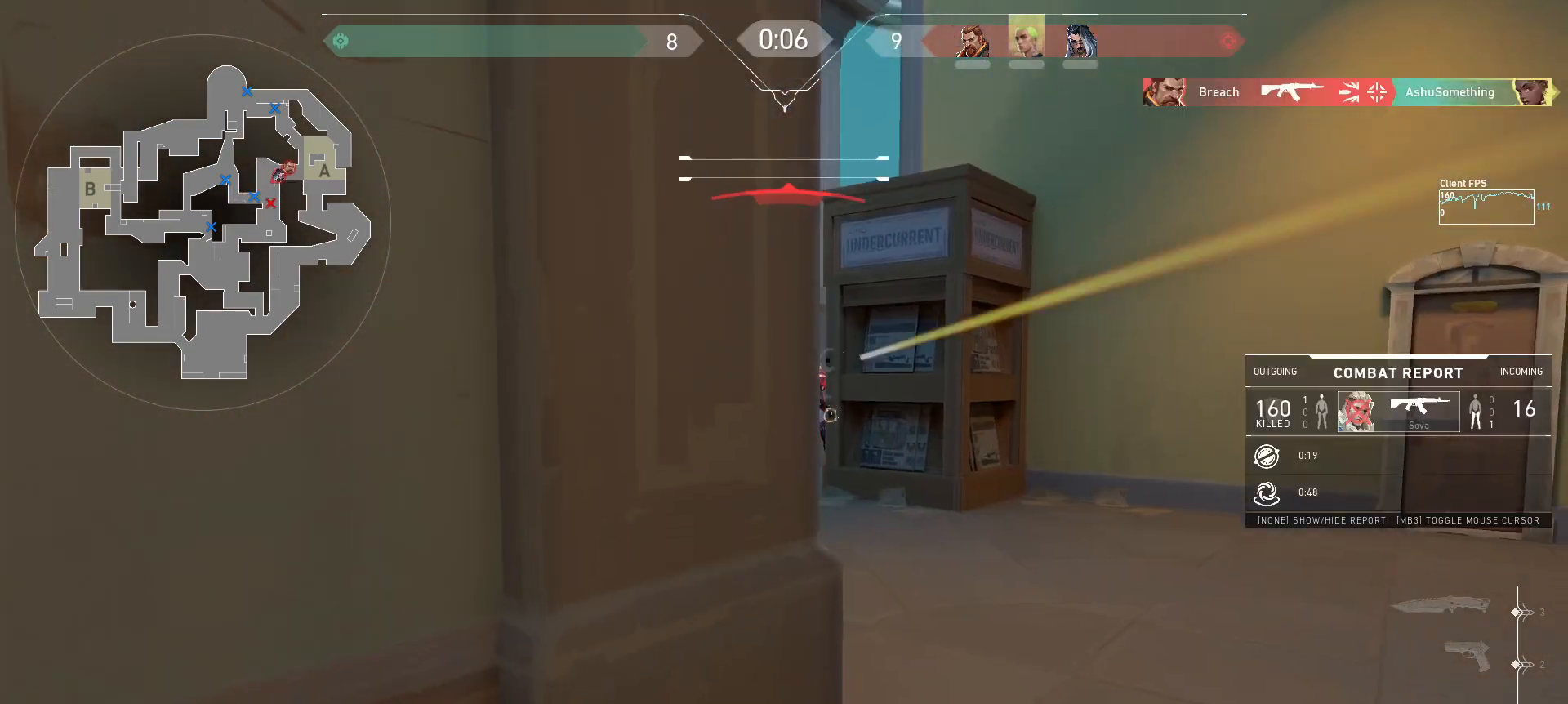
{"keys": [], "mouse": [], "events": [[167, "d", "up"]]}